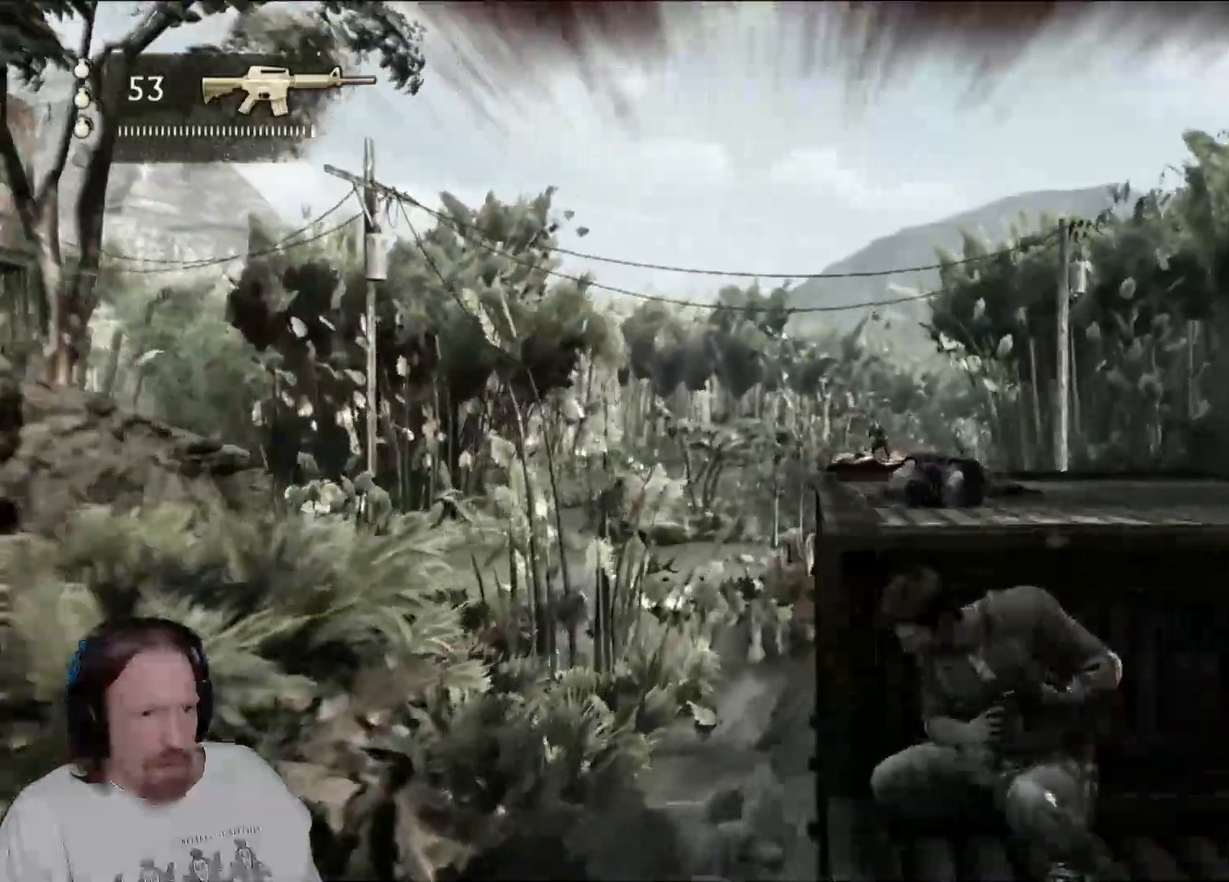
Gameplay with a controller (PlayStation layout); each line is a JSON object with the inputs held at the frame after it. "events" lists button and stick changes between this image and that frame as [ms after this image, input, new state], when the widget could be followed in between.
{"buttons": [], "left_stick": "center", "right_stick": "center", "events": [[367, "right_stick", "right"], [450, "right_stick", "center"]]}
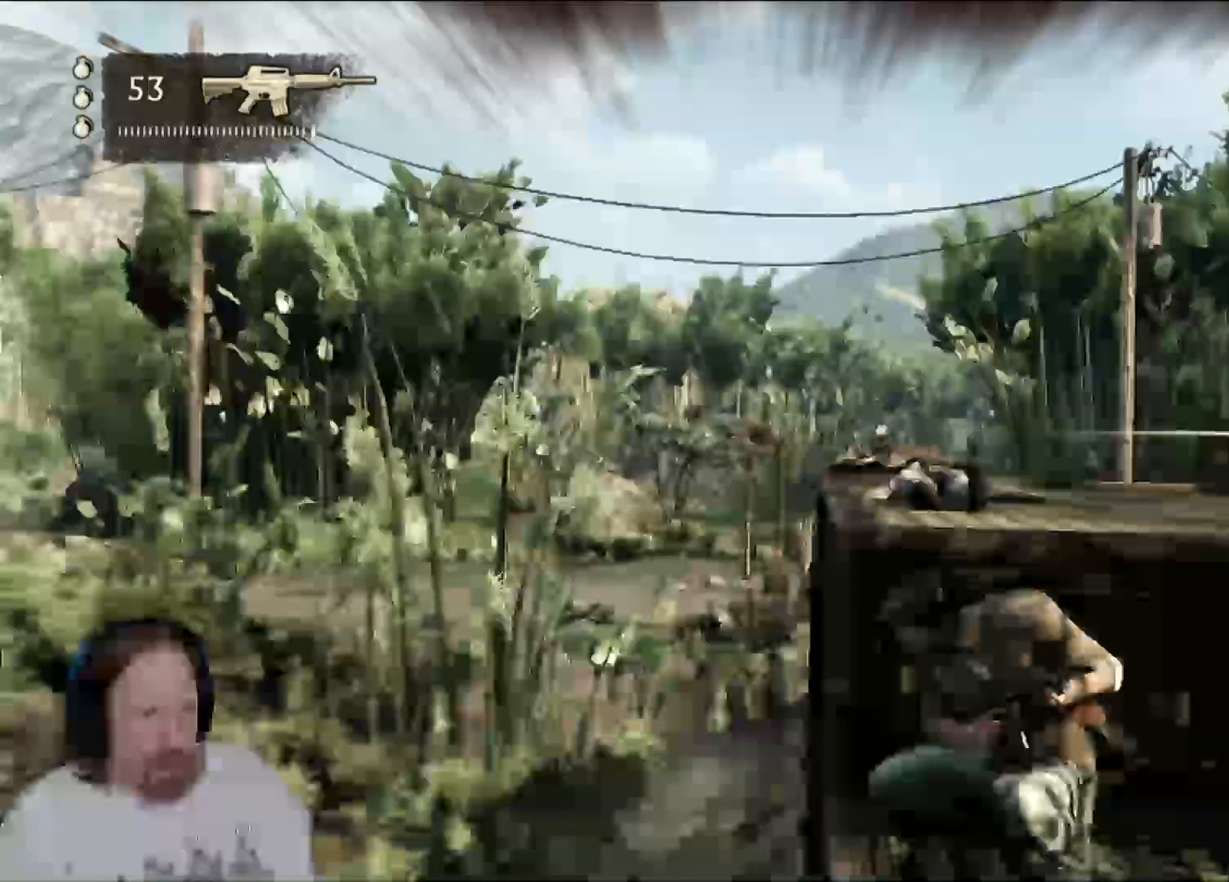
{"buttons": [], "left_stick": "center", "right_stick": "center", "events": [[283, "right_stick", "right"], [450, "right_stick", "center"]]}
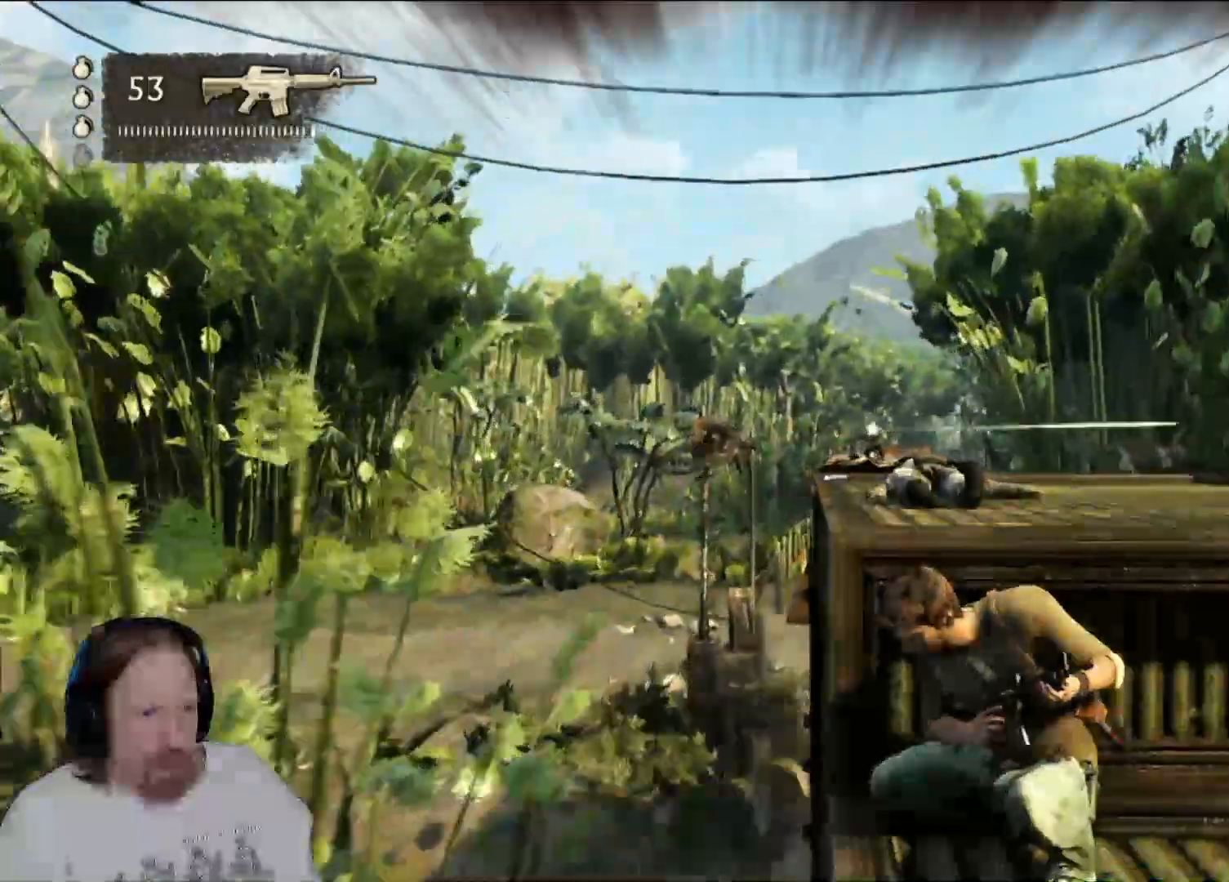
{"buttons": [], "left_stick": "center", "right_stick": "center", "events": [[133, "right_stick", "right"], [283, "right_stick", "center"]]}
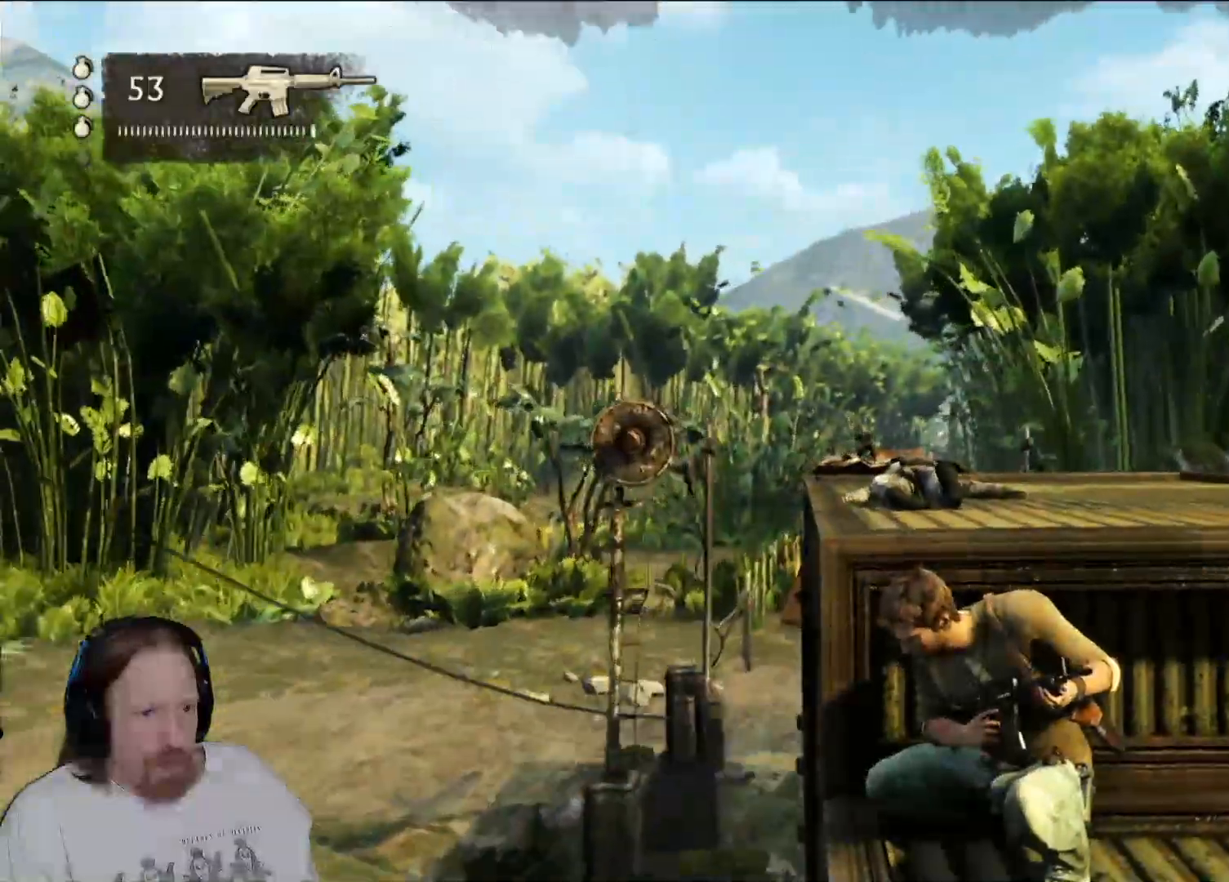
{"buttons": [], "left_stick": "center", "right_stick": "center", "events": [[217, "right_stick", "right"], [283, "right_stick", "center"]]}
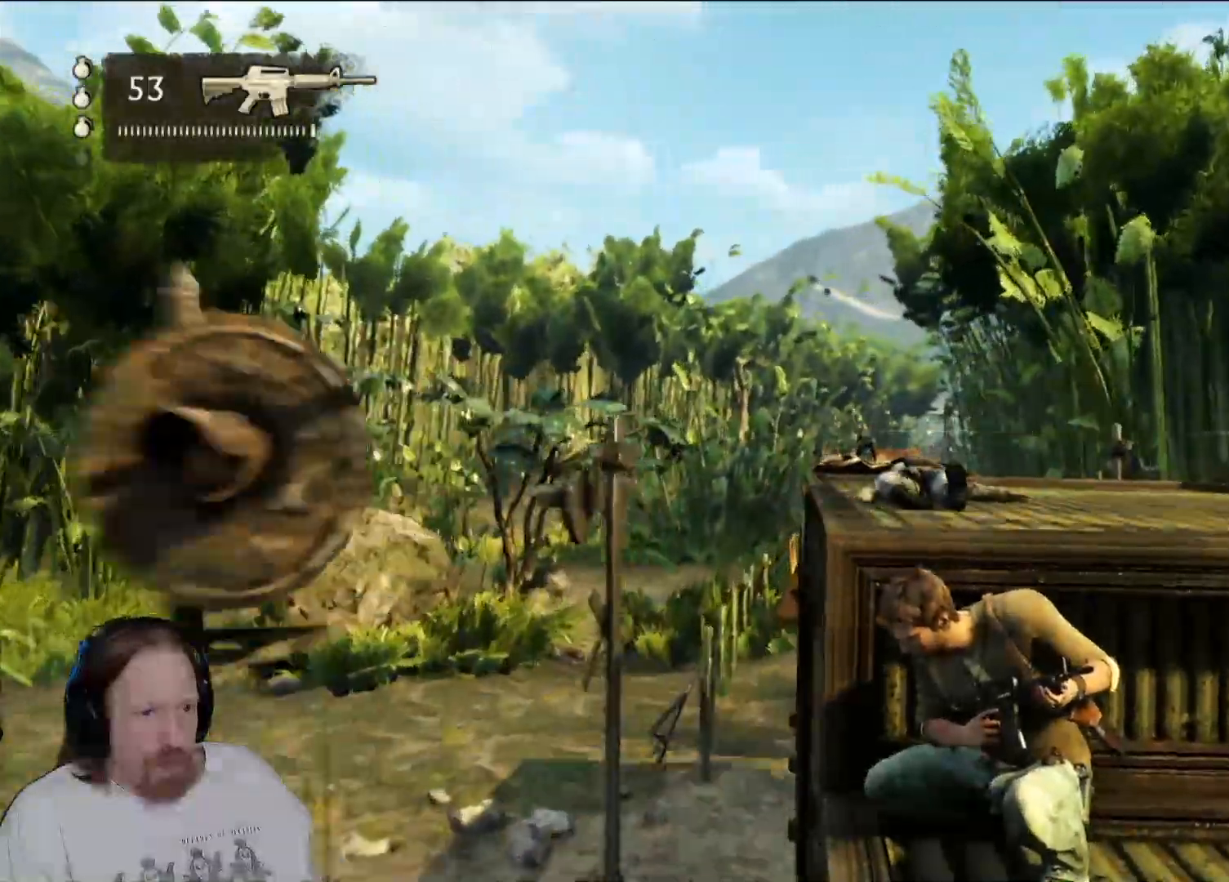
{"buttons": ["L2"], "left_stick": "center", "right_stick": "center", "events": [[83, "right_stick", "right"], [267, "right_stick", "center"], [450, "L2", "down"]]}